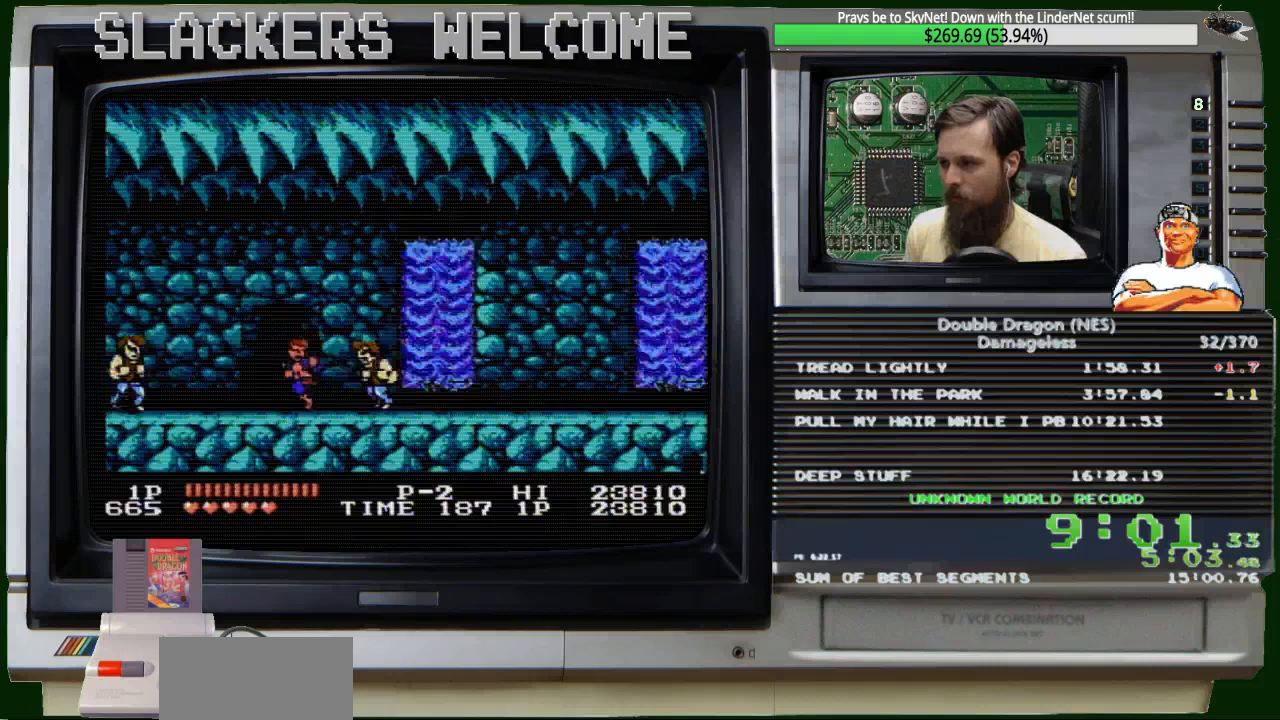
Gameplay with a controller (Nintendo layout); each line is a JSON object with the inputs held at the frame after it. "events" lists button and stick changes between this image and that frame as [ms after this image, input, new state], when the widget could be followed in between. Not read: L3 R3.
{"buttons": ["B"], "events": [[67, "B", "down"], [233, "B", "up"], [400, "B", "down"]]}
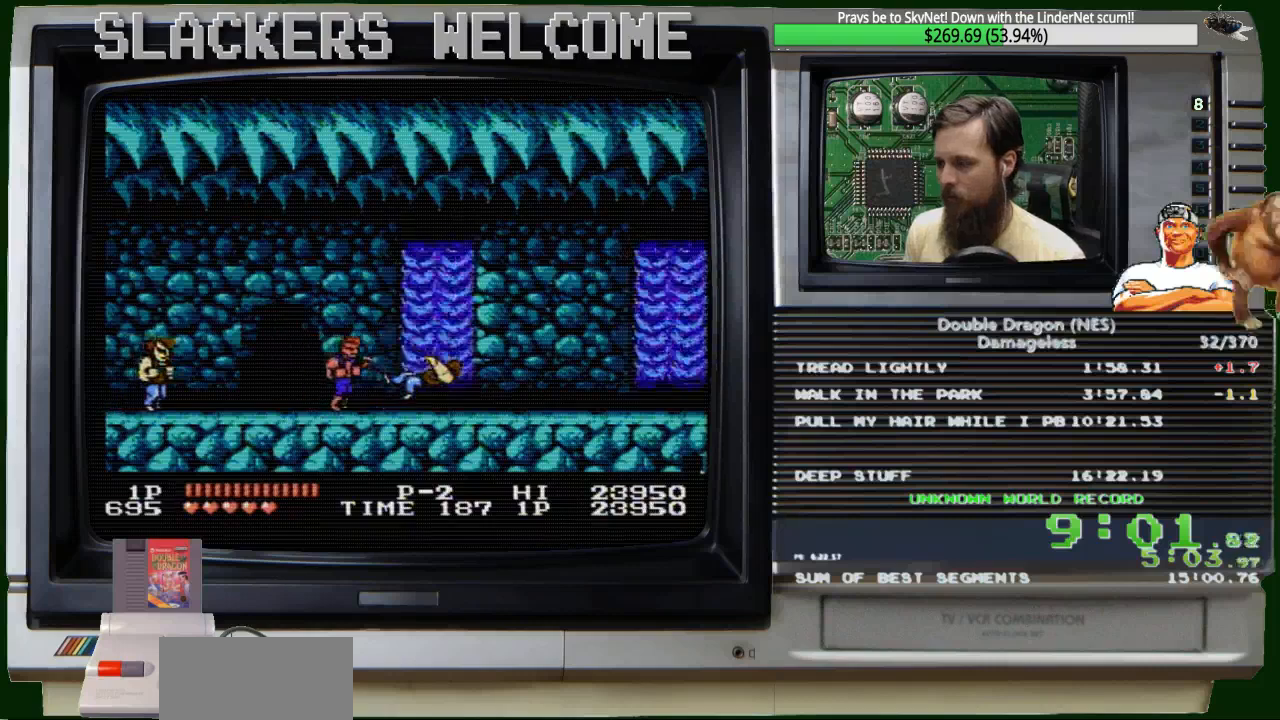
{"buttons": ["DPAD_RIGHT"], "events": [[67, "B", "up"], [134, "DPAD_RIGHT", "down"]]}
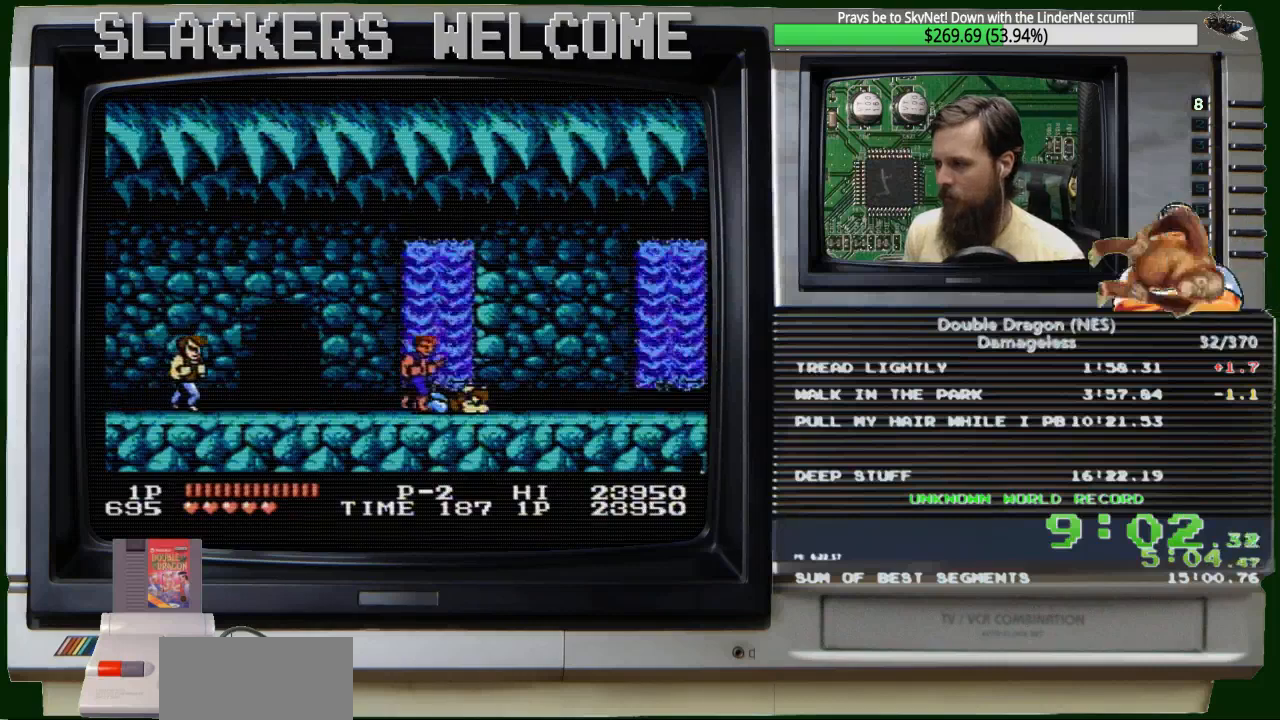
{"buttons": ["DPAD_RIGHT"], "events": []}
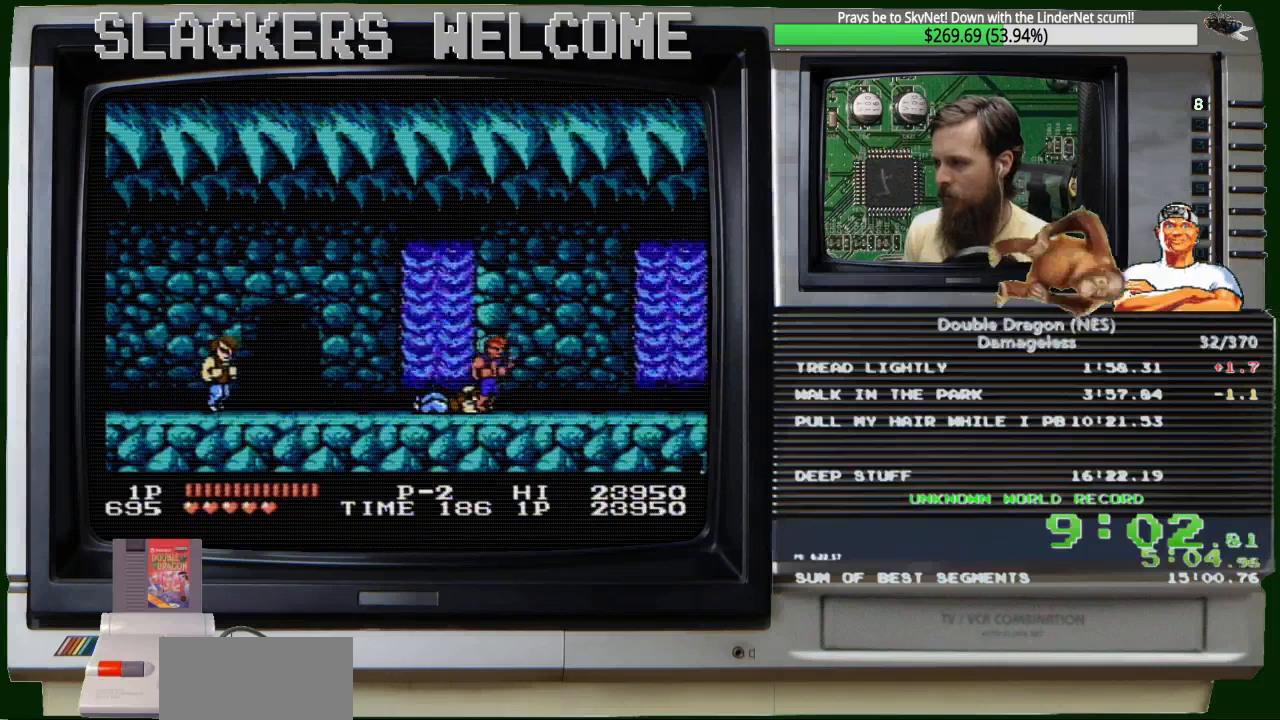
{"buttons": ["DPAD_RIGHT"], "events": []}
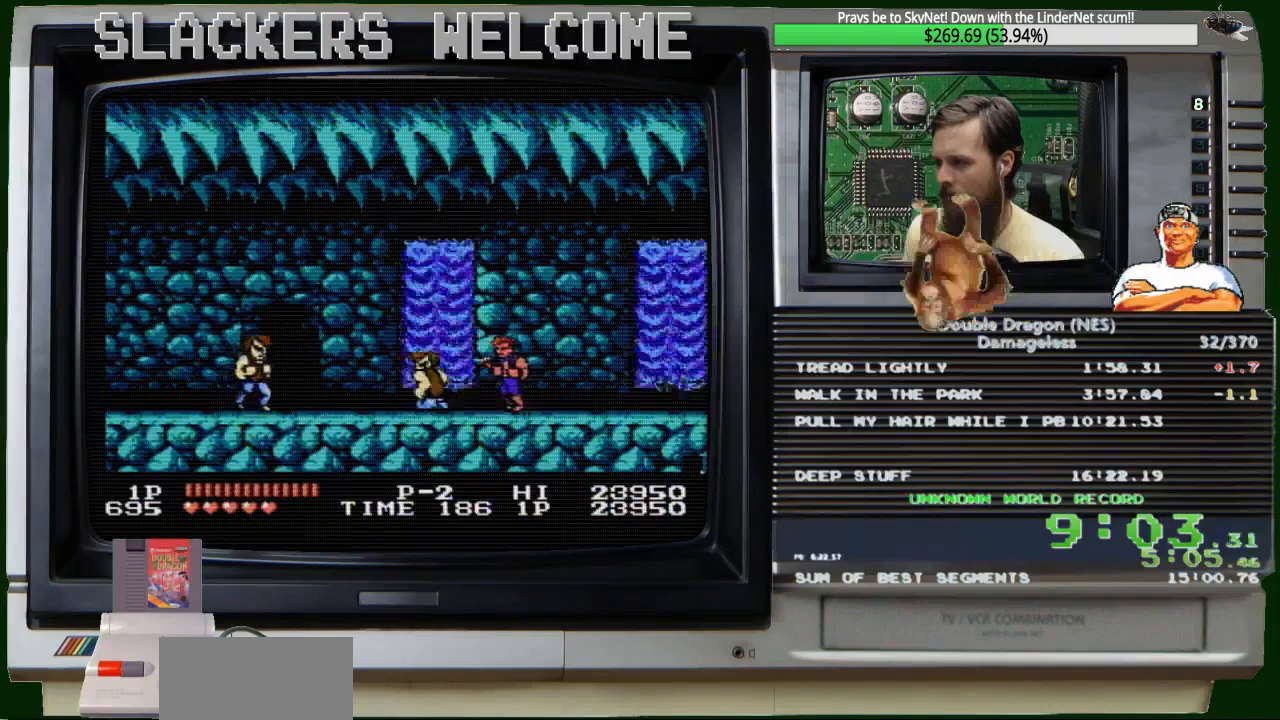
{"buttons": [], "events": [[167, "DPAD_RIGHT", "up"], [233, "DPAD_LEFT", "down"], [333, "DPAD_LEFT", "up"]]}
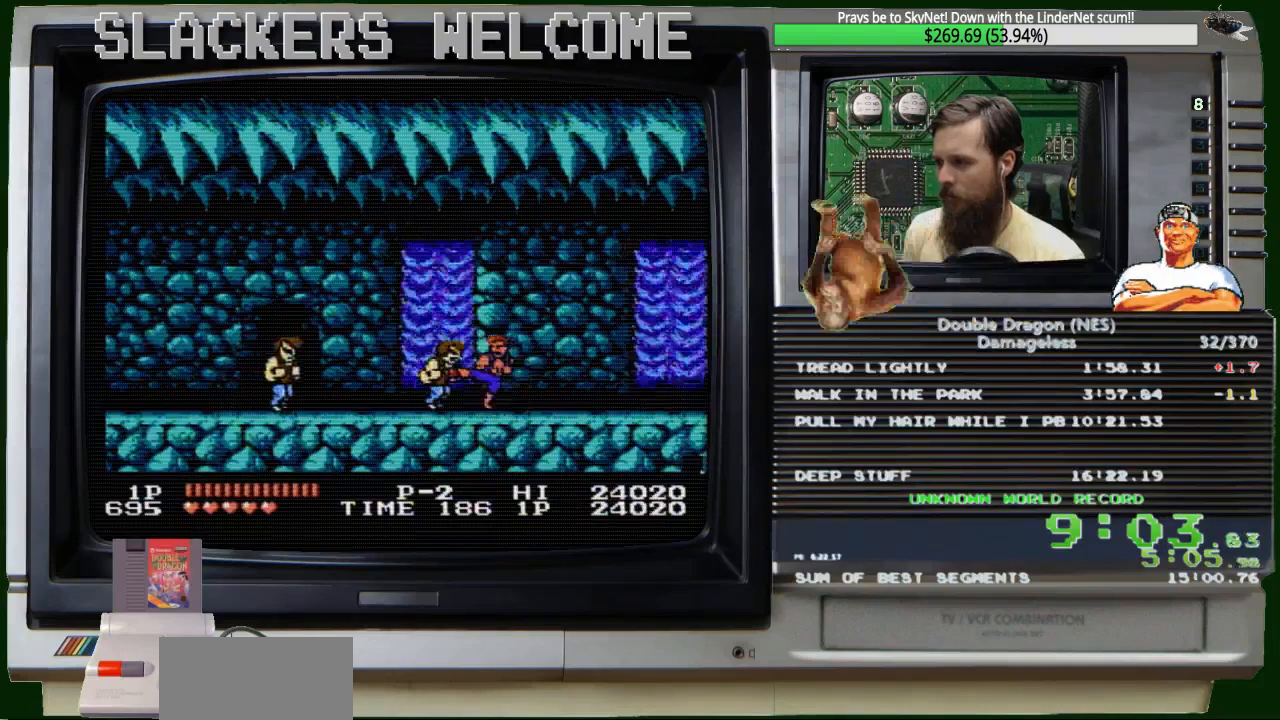
{"buttons": ["B"], "events": [[134, "B", "down"], [367, "B", "up"], [501, "B", "down"]]}
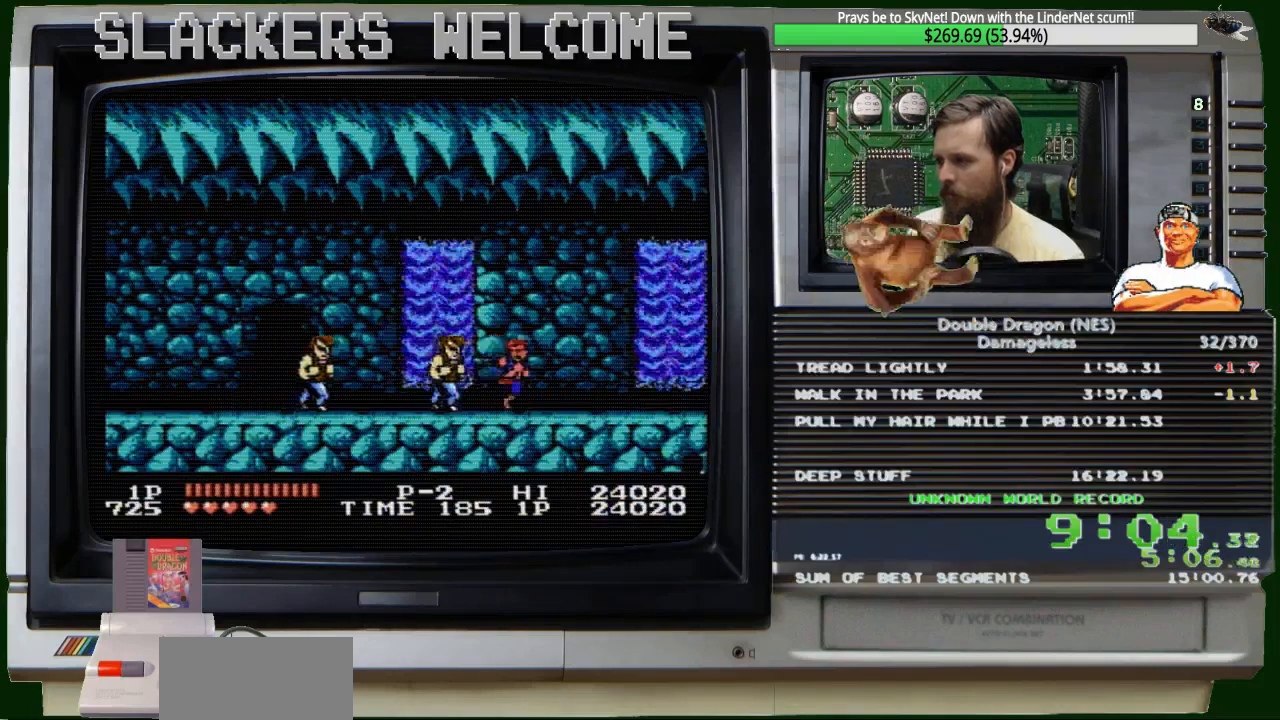
{"buttons": [], "events": [[167, "B", "up"], [300, "B", "down"], [500, "B", "up"]]}
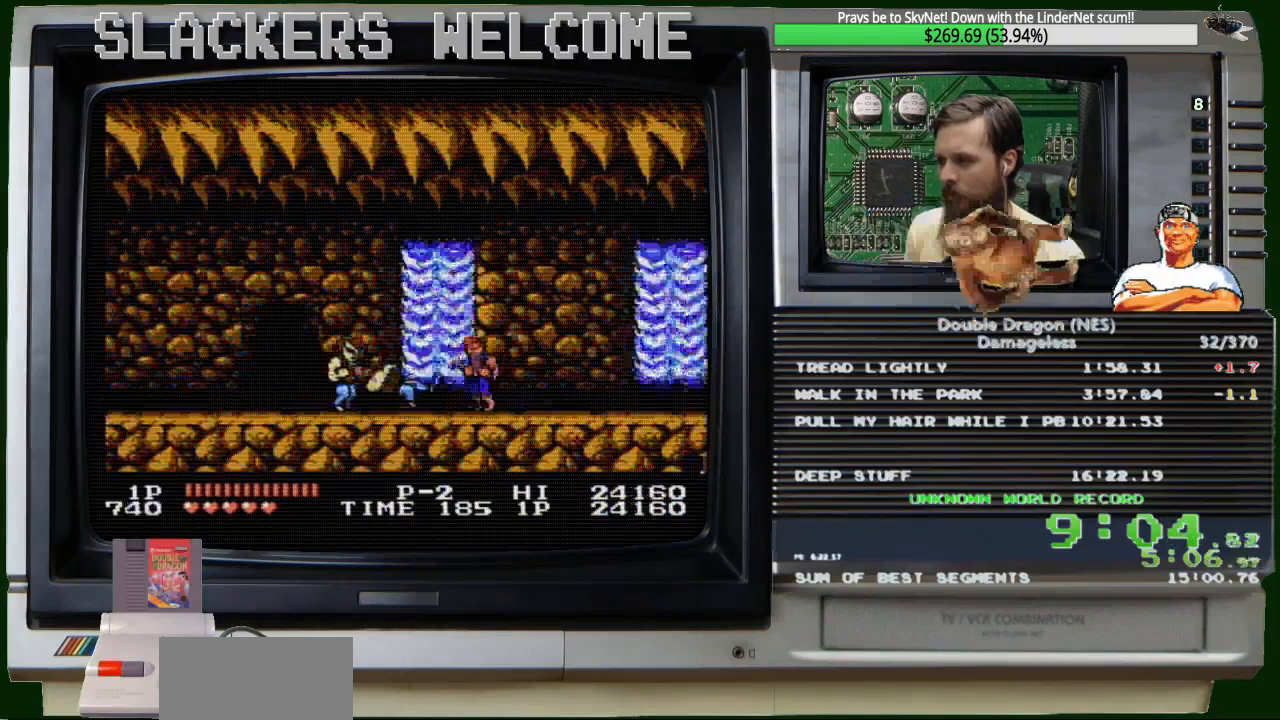
{"buttons": ["A", "DPAD_LEFT"], "events": [[267, "DPAD_LEFT", "down"], [501, "A", "down"]]}
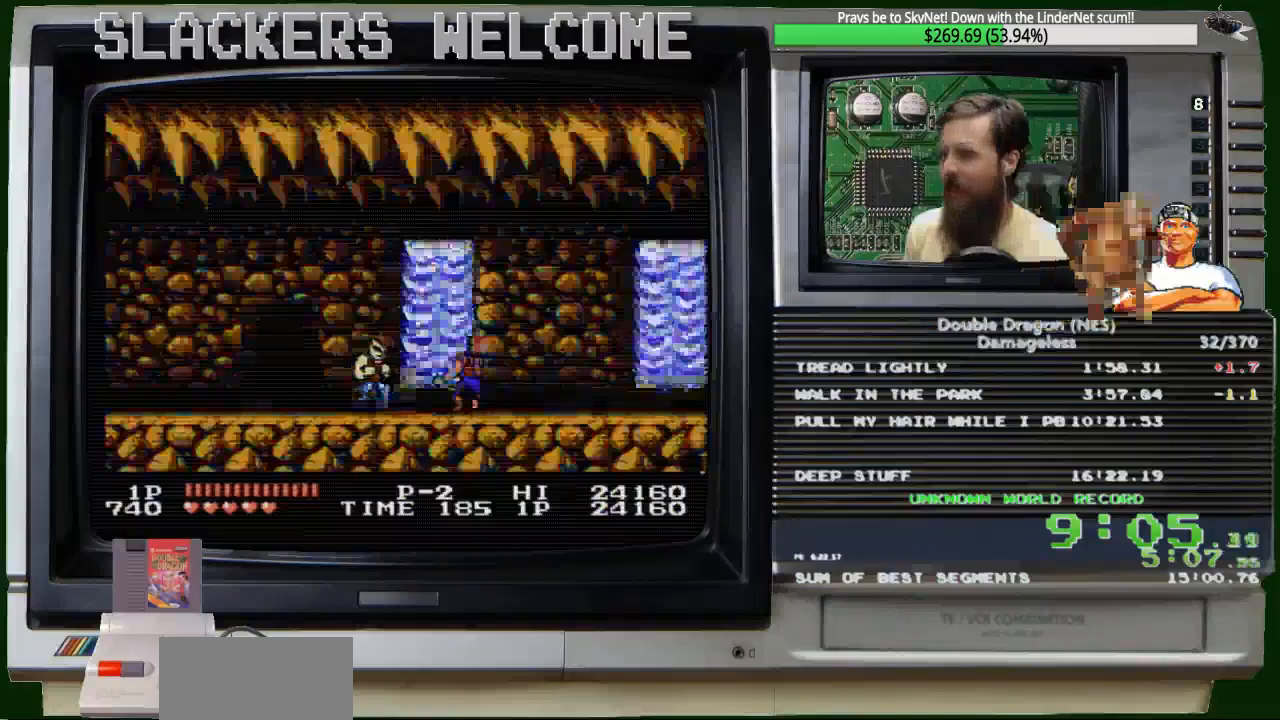
{"buttons": ["DPAD_RIGHT"], "events": [[67, "DPAD_LEFT", "up"], [167, "A", "up"], [233, "DPAD_RIGHT", "down"]]}
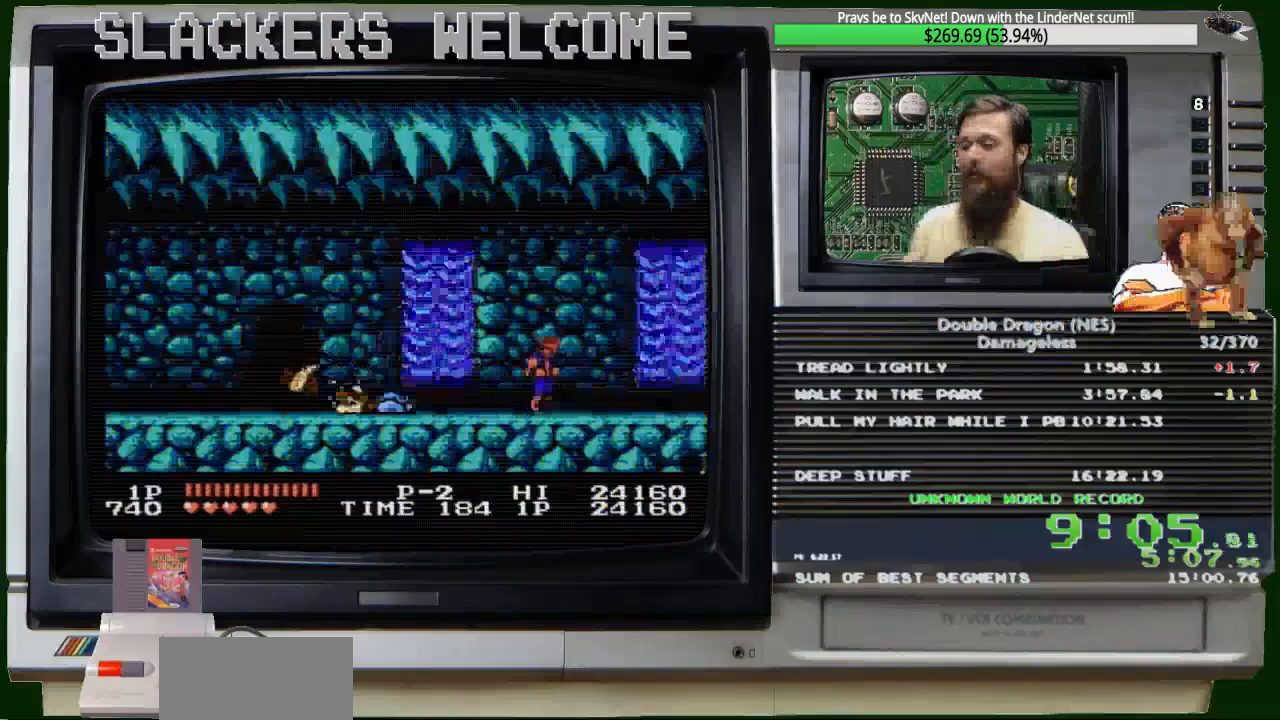
{"buttons": ["DPAD_RIGHT"], "events": []}
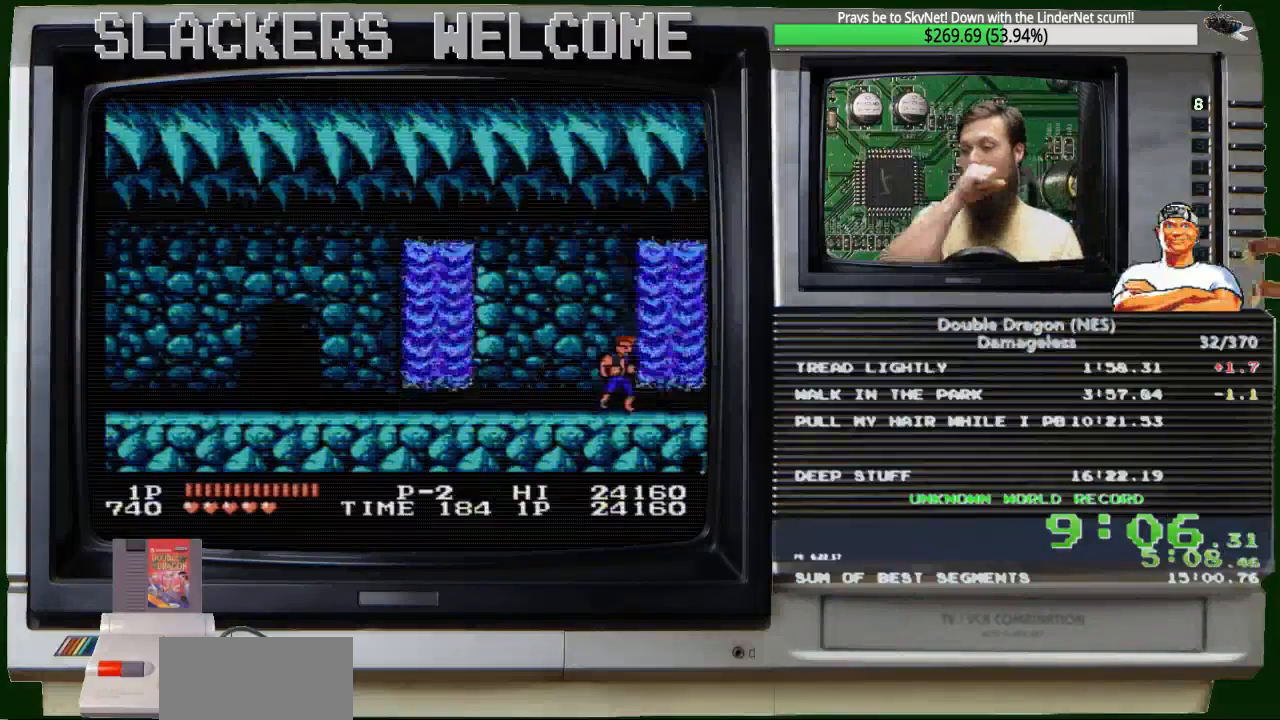
{"buttons": ["DPAD_RIGHT"], "events": []}
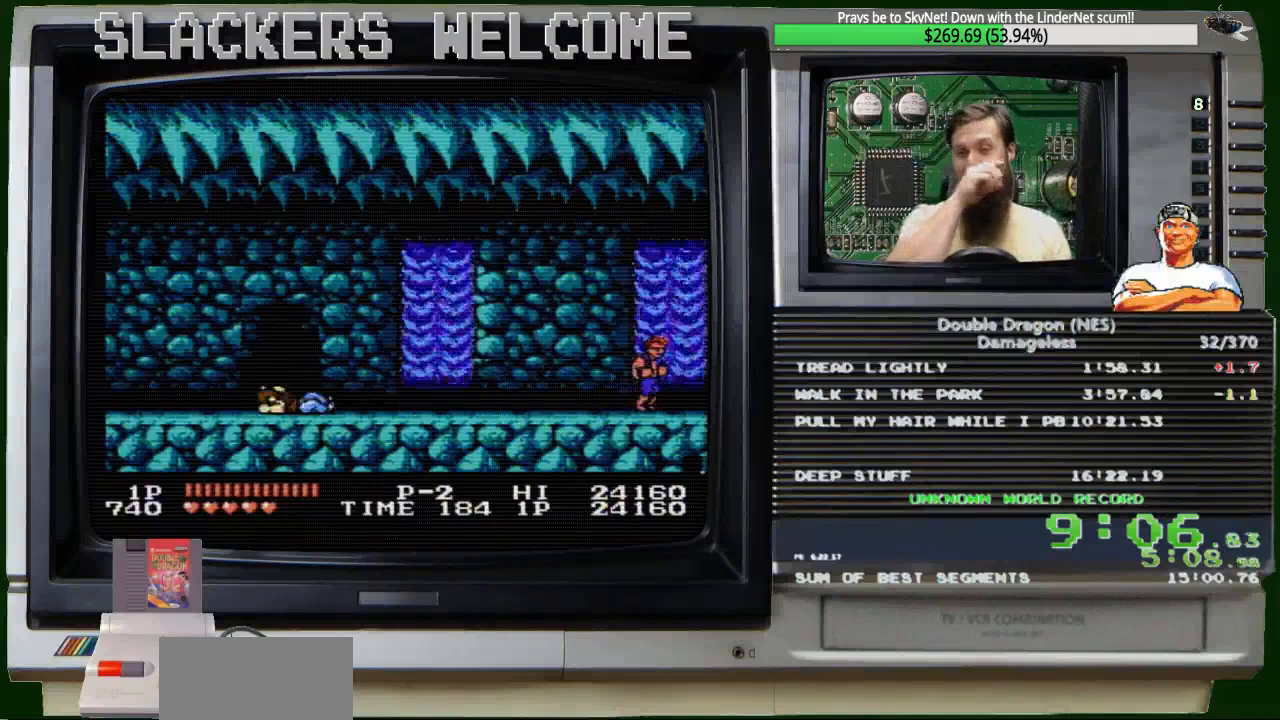
{"buttons": ["DPAD_RIGHT"], "events": []}
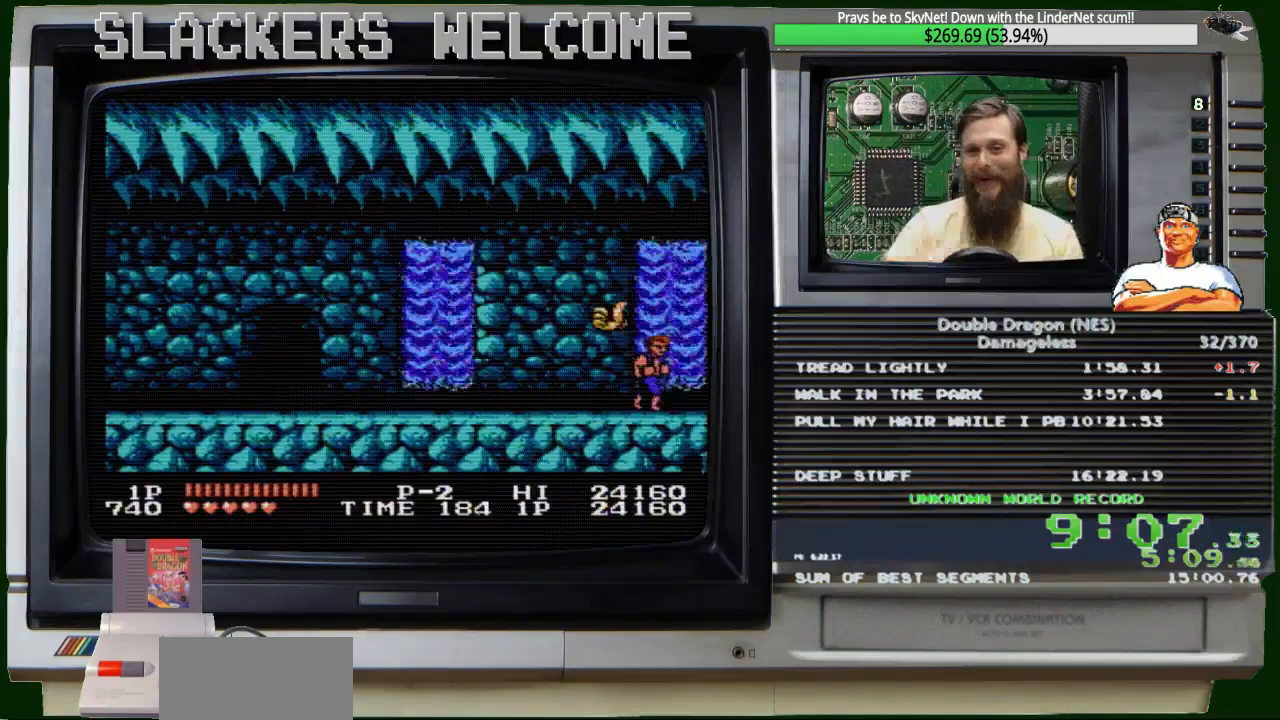
{"buttons": ["DPAD_RIGHT"], "events": []}
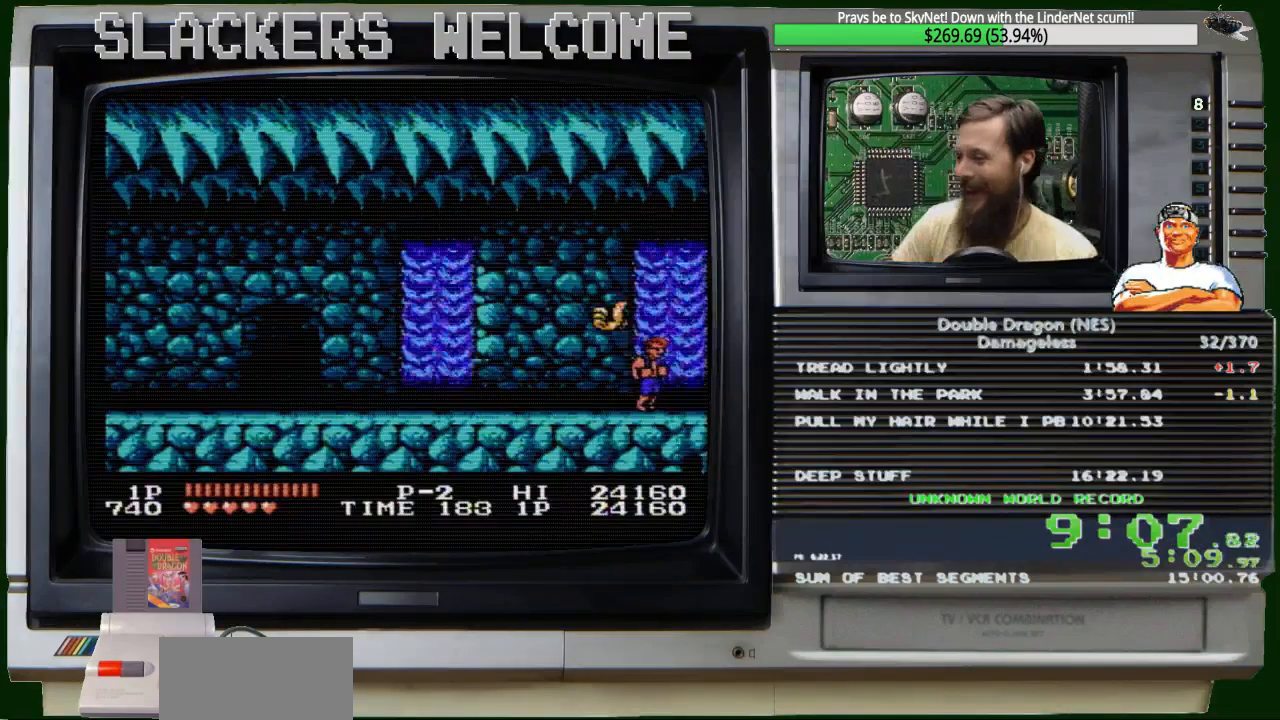
{"buttons": ["DPAD_RIGHT"], "events": []}
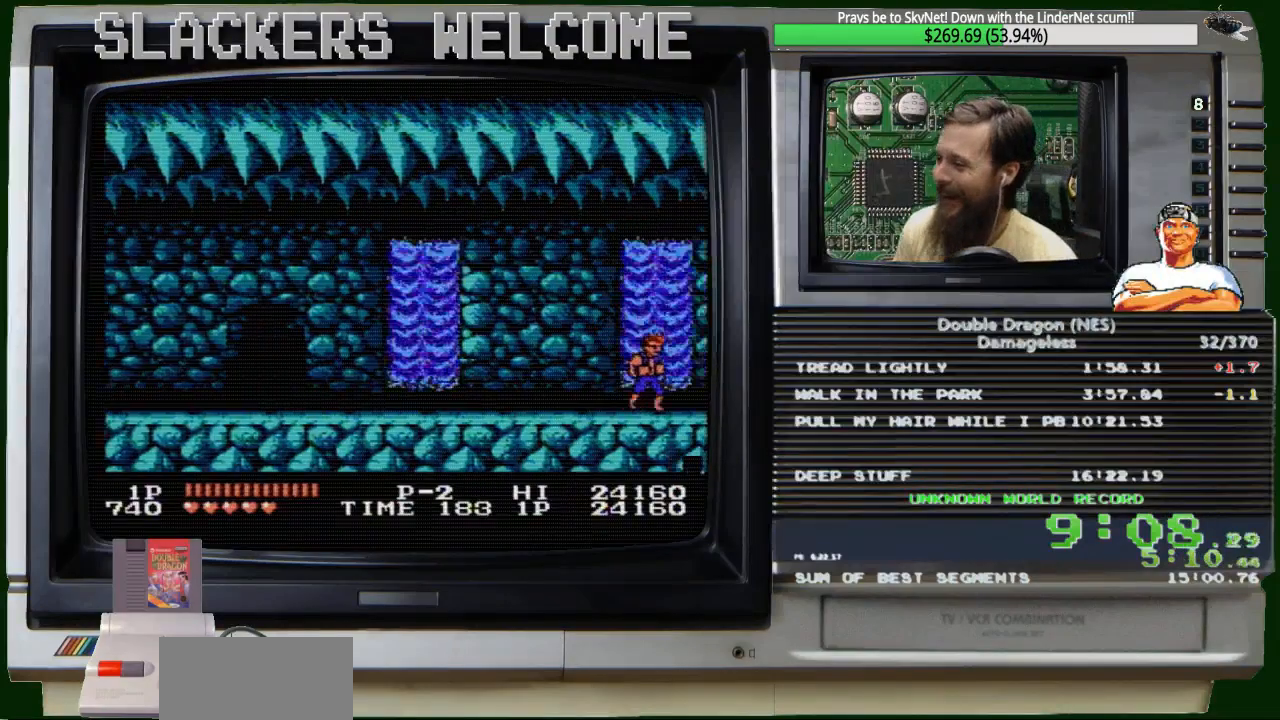
{"buttons": ["DPAD_RIGHT"], "events": []}
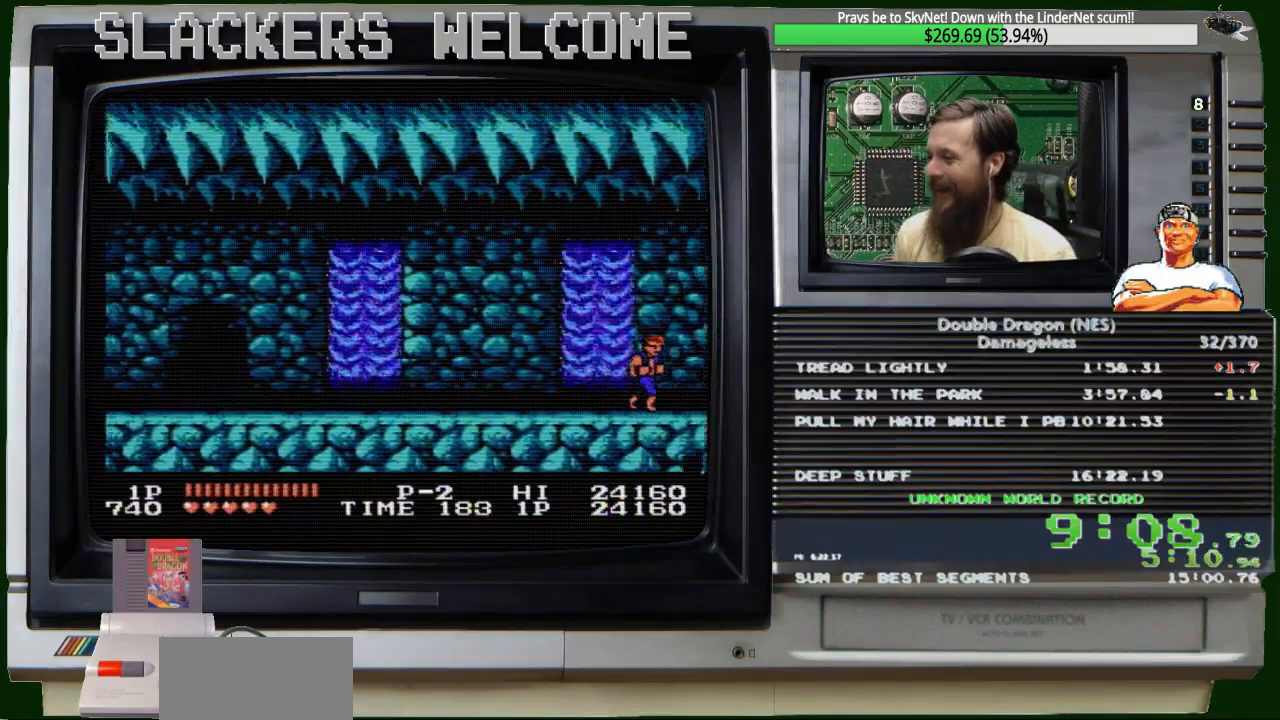
{"buttons": ["DPAD_RIGHT"], "events": []}
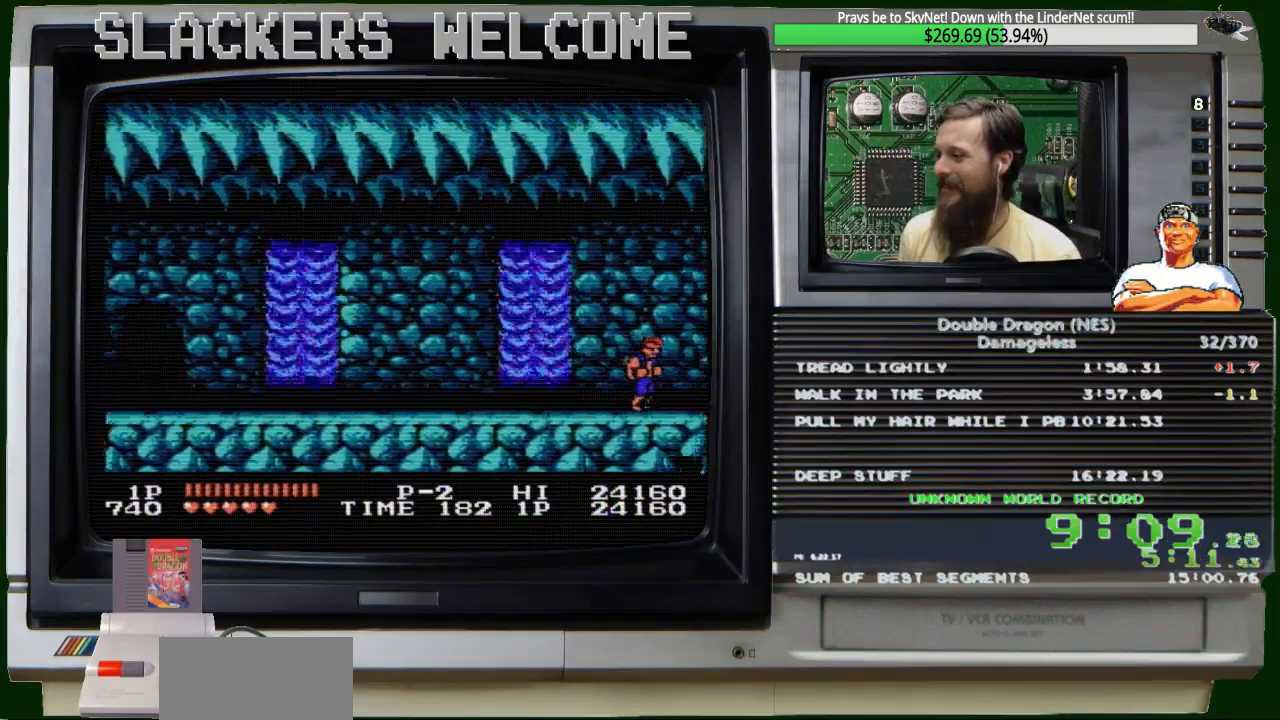
{"buttons": ["DPAD_RIGHT"], "events": []}
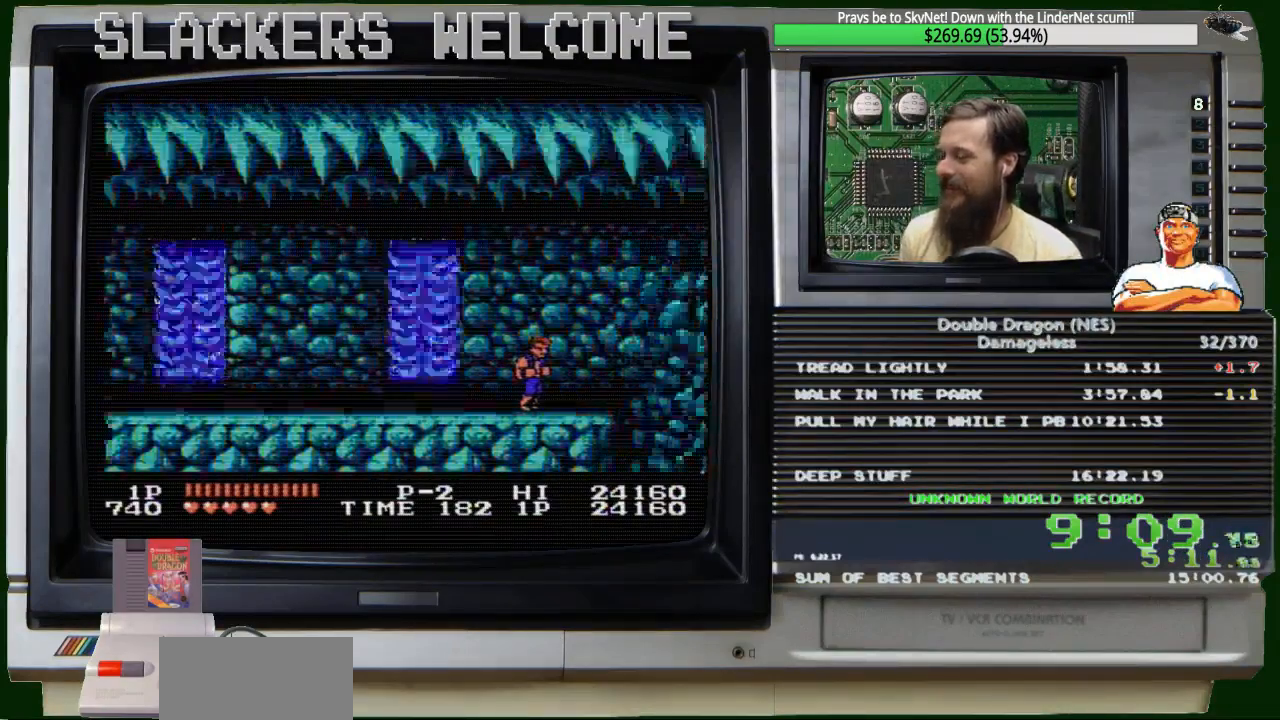
{"buttons": ["DPAD_RIGHT"], "events": []}
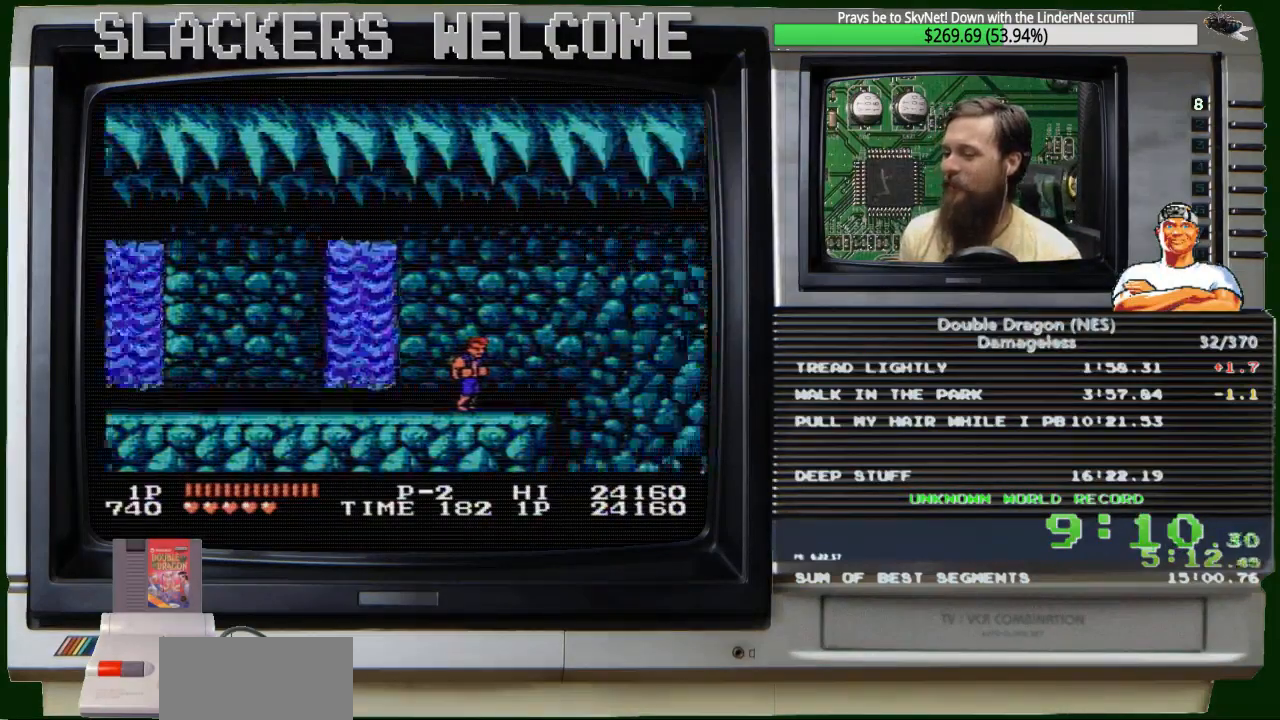
{"buttons": ["DPAD_RIGHT"], "events": []}
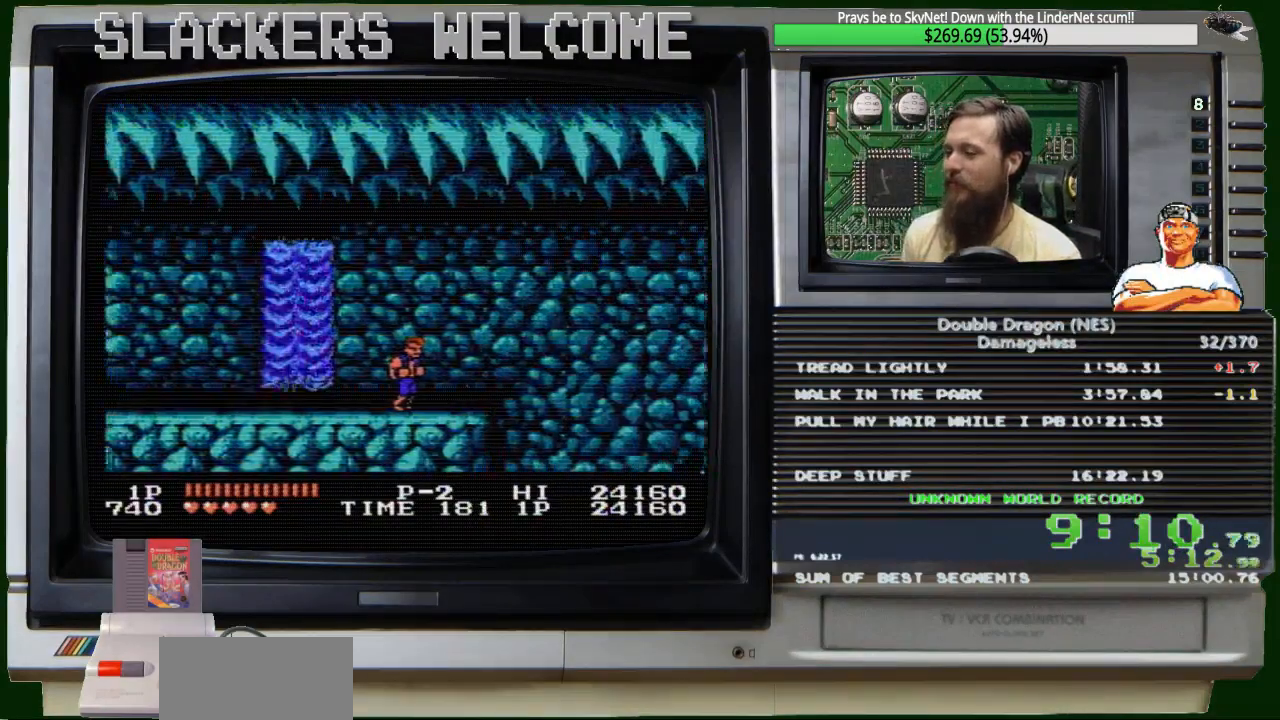
{"buttons": ["DPAD_RIGHT"], "events": []}
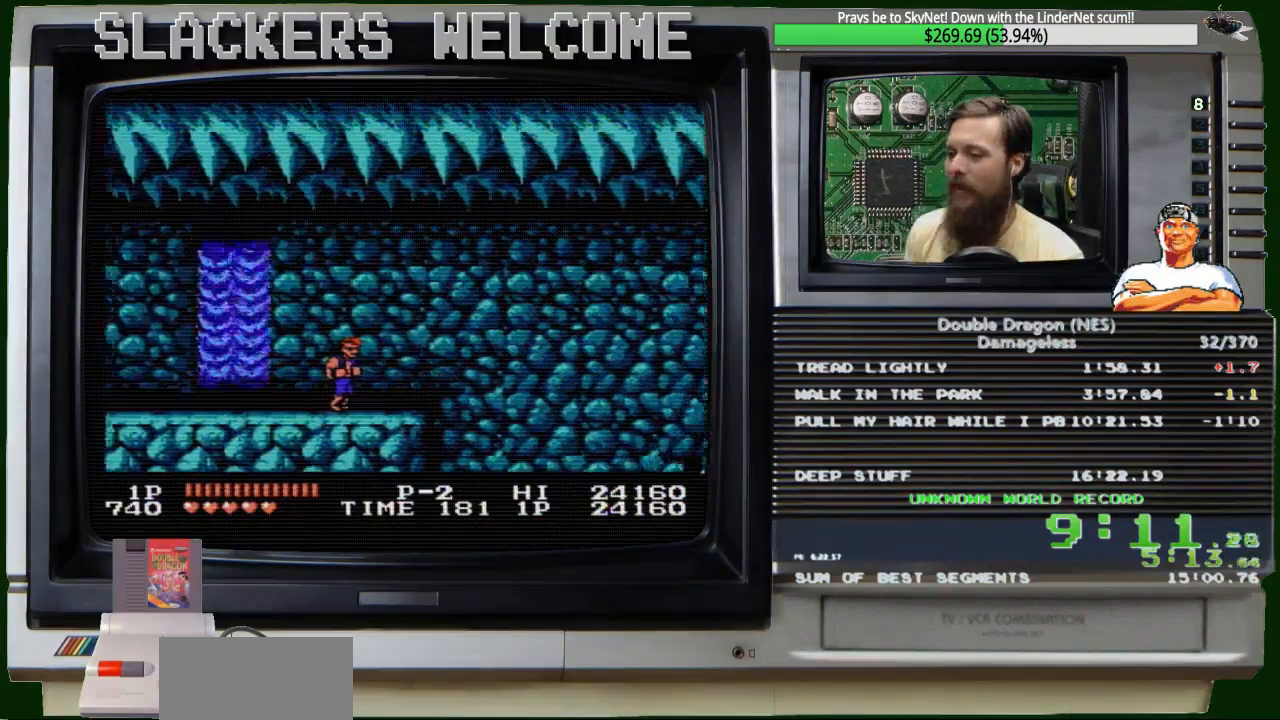
{"buttons": ["DPAD_RIGHT"], "events": []}
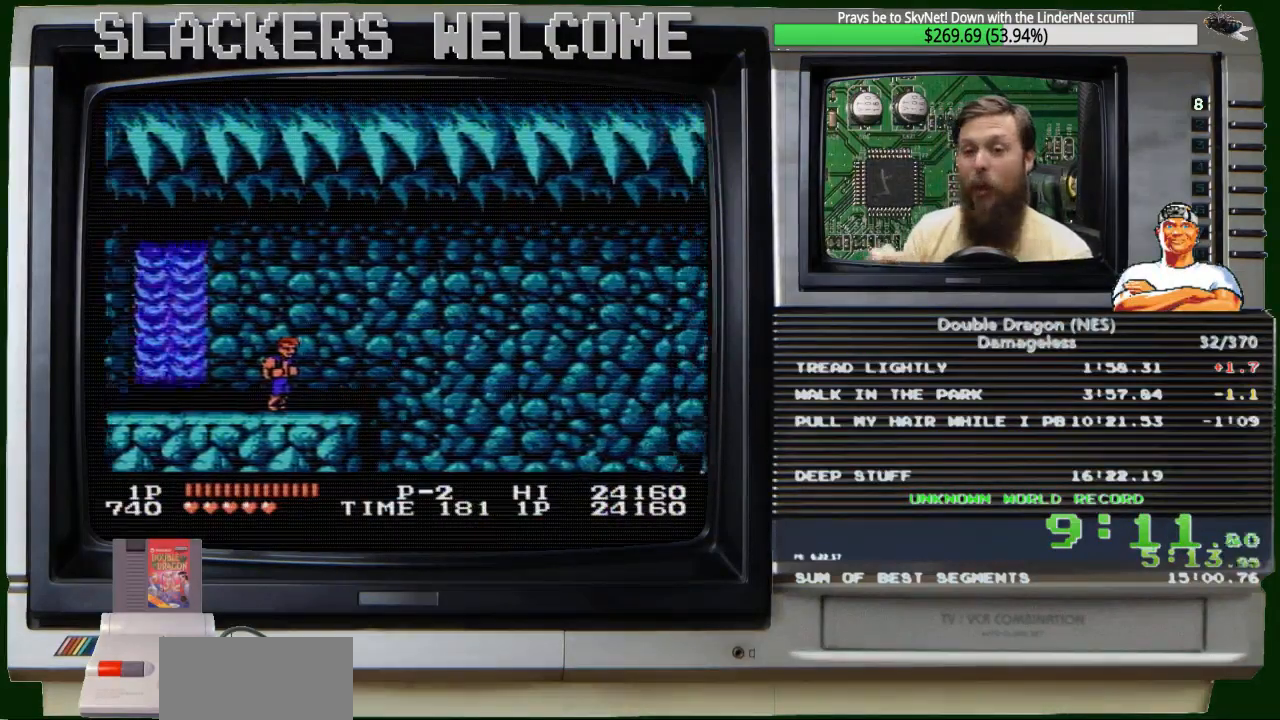
{"buttons": ["DPAD_RIGHT"], "events": []}
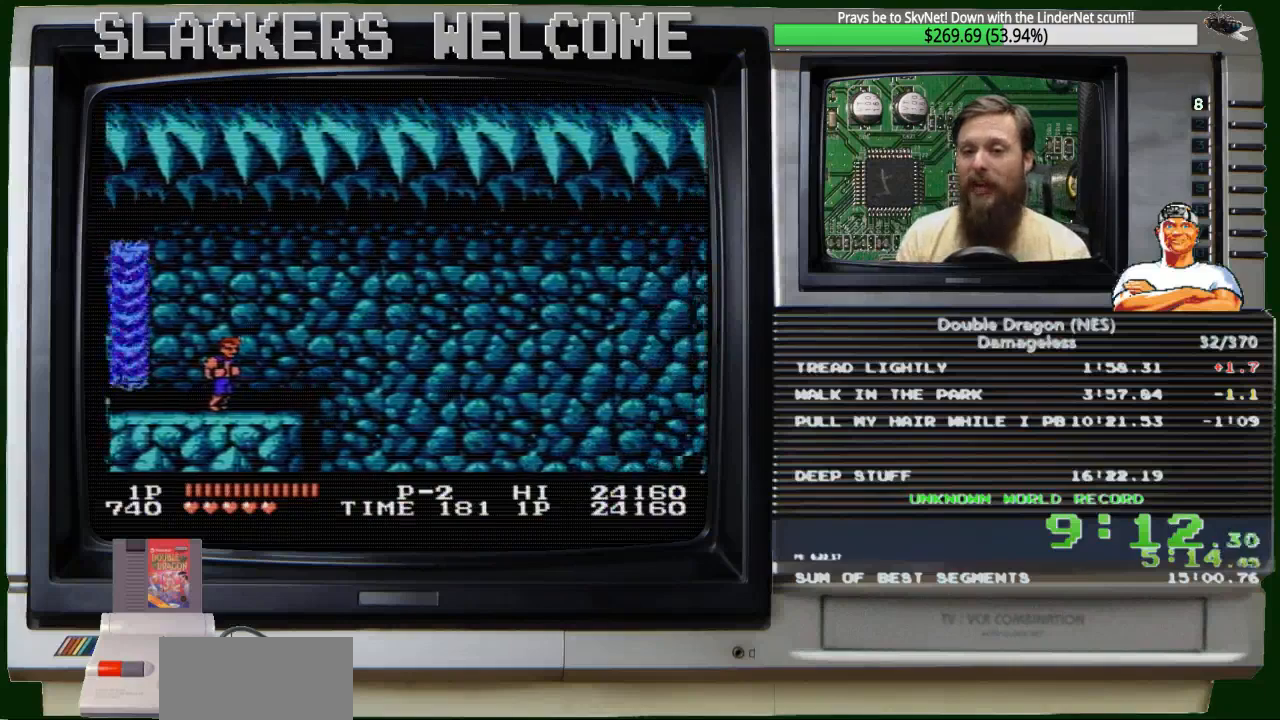
{"buttons": ["DPAD_RIGHT"], "events": []}
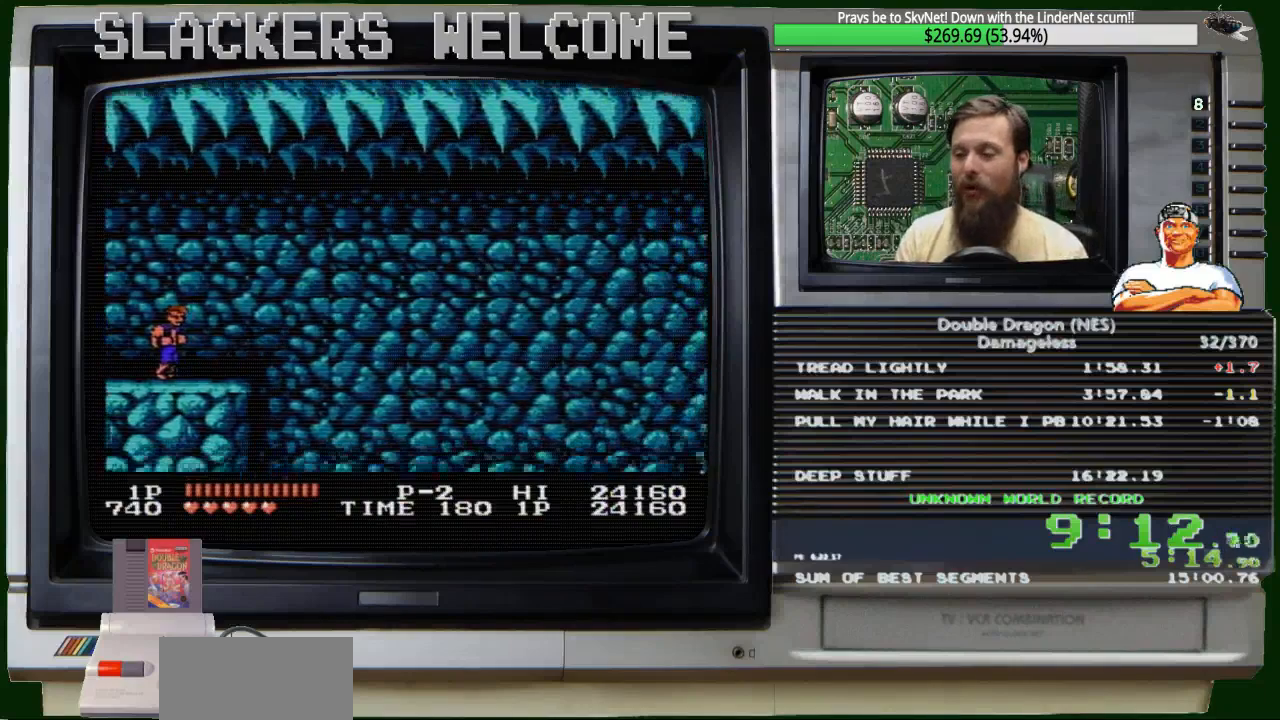
{"buttons": ["DPAD_RIGHT"], "events": []}
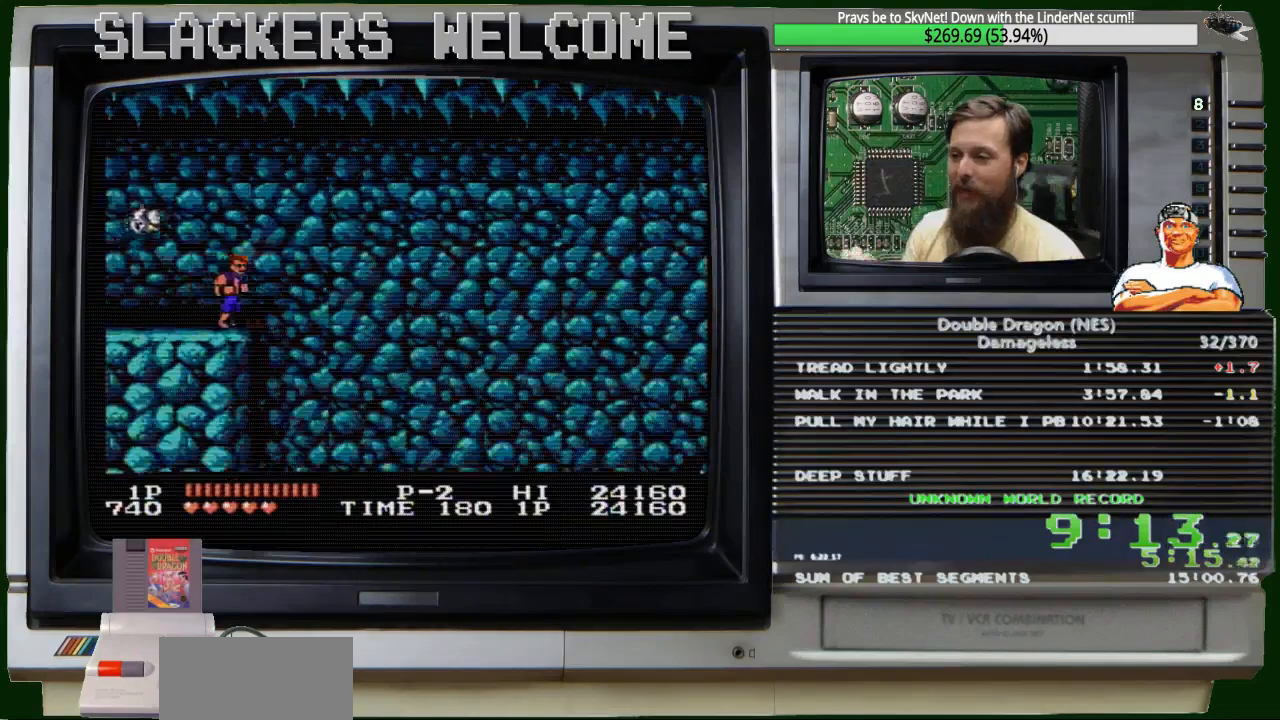
{"buttons": ["DPAD_RIGHT"], "events": []}
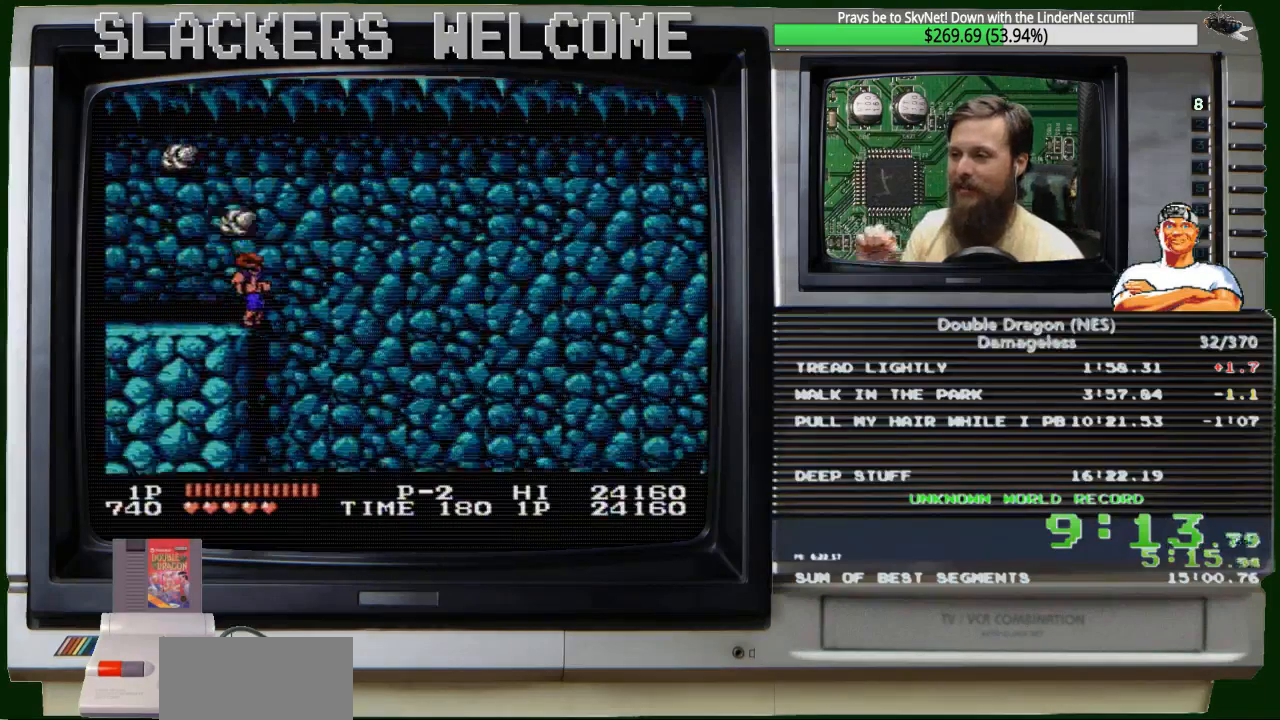
{"buttons": ["DPAD_RIGHT"], "events": []}
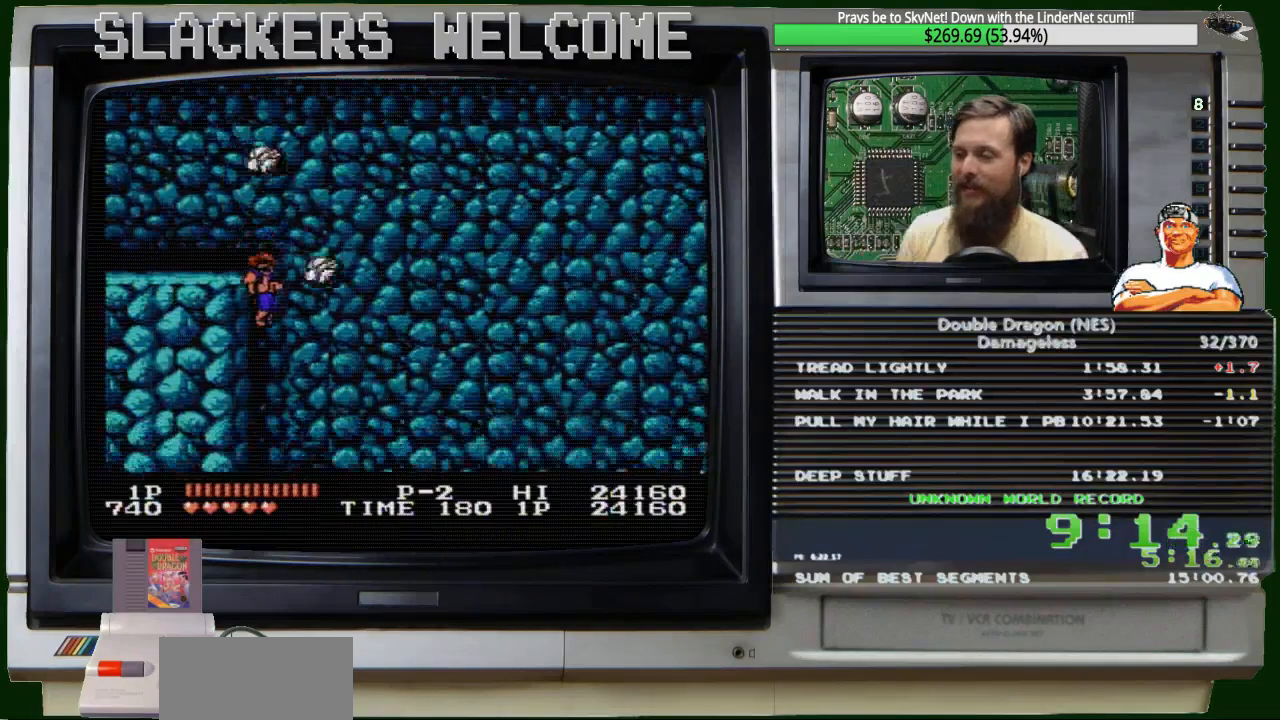
{"buttons": ["DPAD_RIGHT"], "events": []}